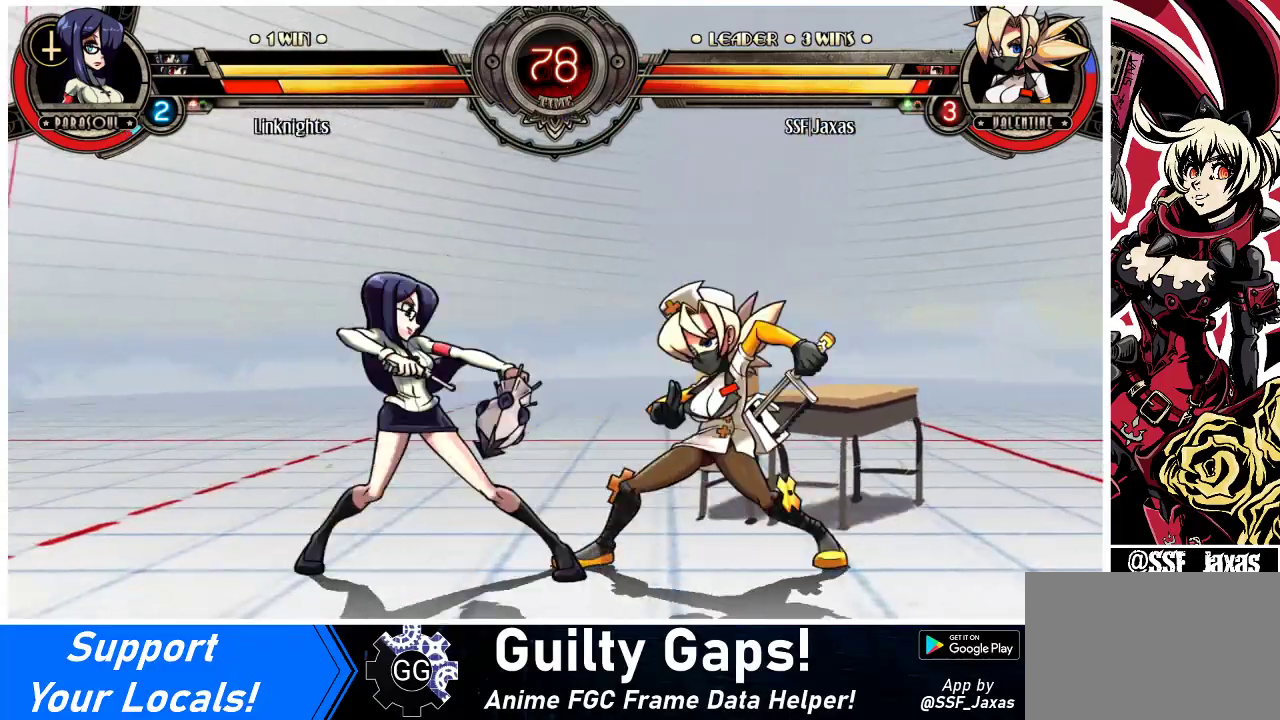
Gameplay with a controller (arcade stick); each line is a JSON object with the inputs held at the frame after it. "events" lists button and stick changes between this image and that frame as [ms after this image, input, new state], when the widget could be followed in between. Not read: L3 MP R3.
{"buttons": ["DPAD_DOWN", "DPAD_RIGHT"], "events": [[67, "DPAD_DOWN", "down"]]}
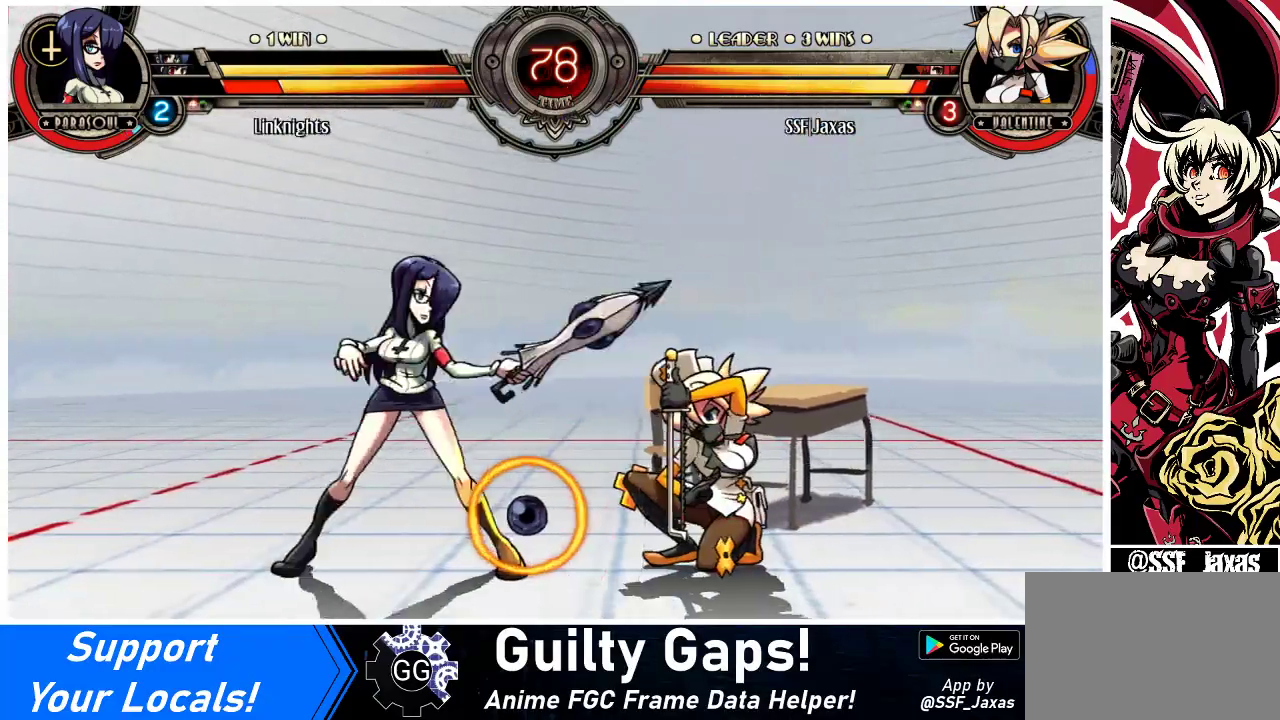
{"buttons": ["DPAD_DOWN", "DPAD_RIGHT"], "events": []}
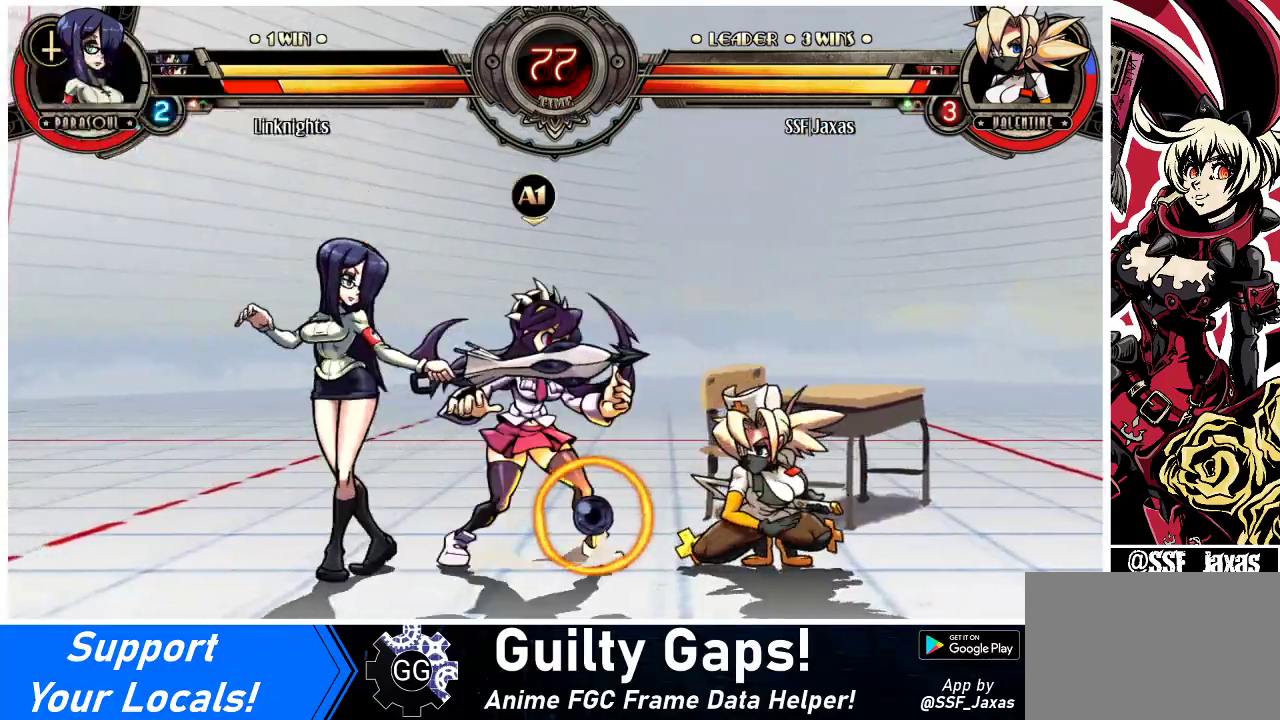
{"buttons": ["DPAD_DOWN", "DPAD_RIGHT"], "events": [[100, "DPAD_DOWN", "up"], [133, "L1", "down"], [167, "L1", "up"], [267, "DPAD_DOWN", "down"]]}
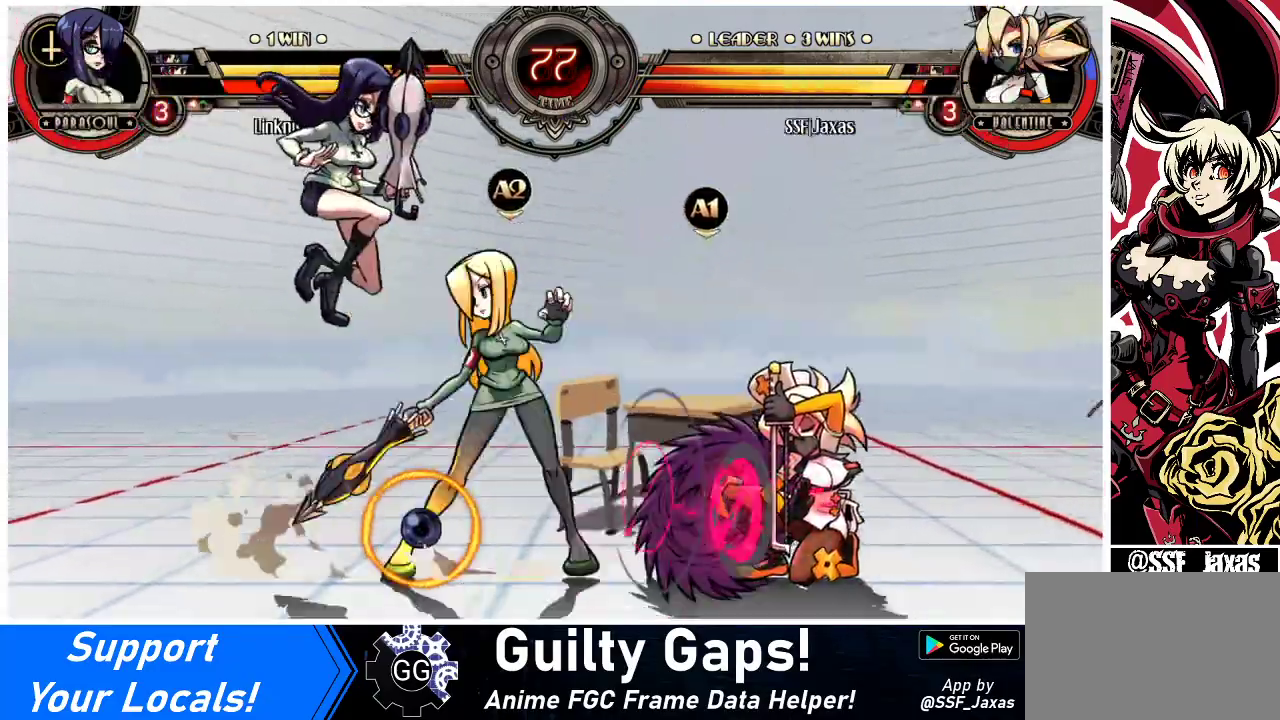
{"buttons": ["DPAD_LEFT"], "events": [[400, "DPAD_DOWN", "up"], [433, "DPAD_RIGHT", "up"], [500, "DPAD_LEFT", "down"]]}
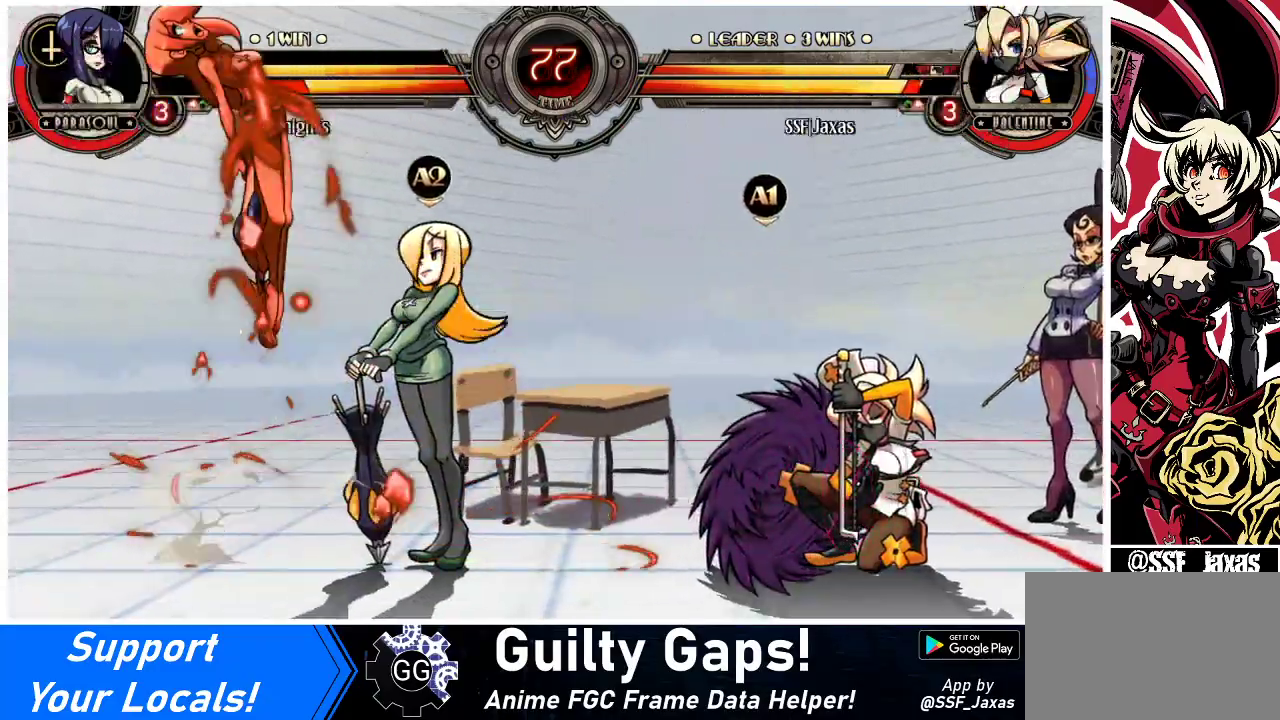
{"buttons": [], "events": [[33, "DPAD_LEFT", "up"], [100, "DPAD_LEFT", "down"], [367, "DPAD_LEFT", "up"], [433, "DPAD_LEFT", "down"], [467, "DPAD_LEFT", "up"]]}
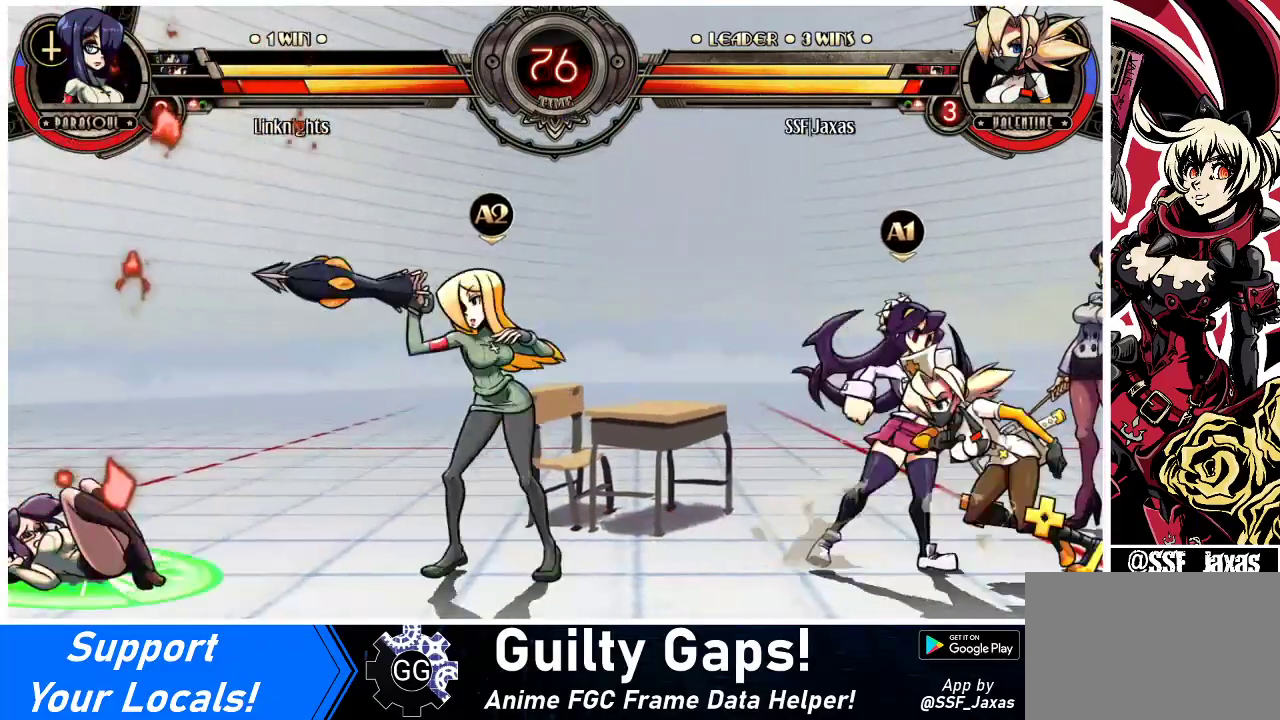
{"buttons": ["DPAD_DOWN", "DPAD_LEFT"], "events": [[33, "DPAD_LEFT", "down"], [67, "CROSS", "down"], [67, "DPAD_DOWN", "down"], [100, "DPAD_LEFT", "up"], [133, "DPAD_LEFT", "down"], [167, "CROSS", "up"], [200, "CIRCLE", "down"], [367, "CIRCLE", "up"]]}
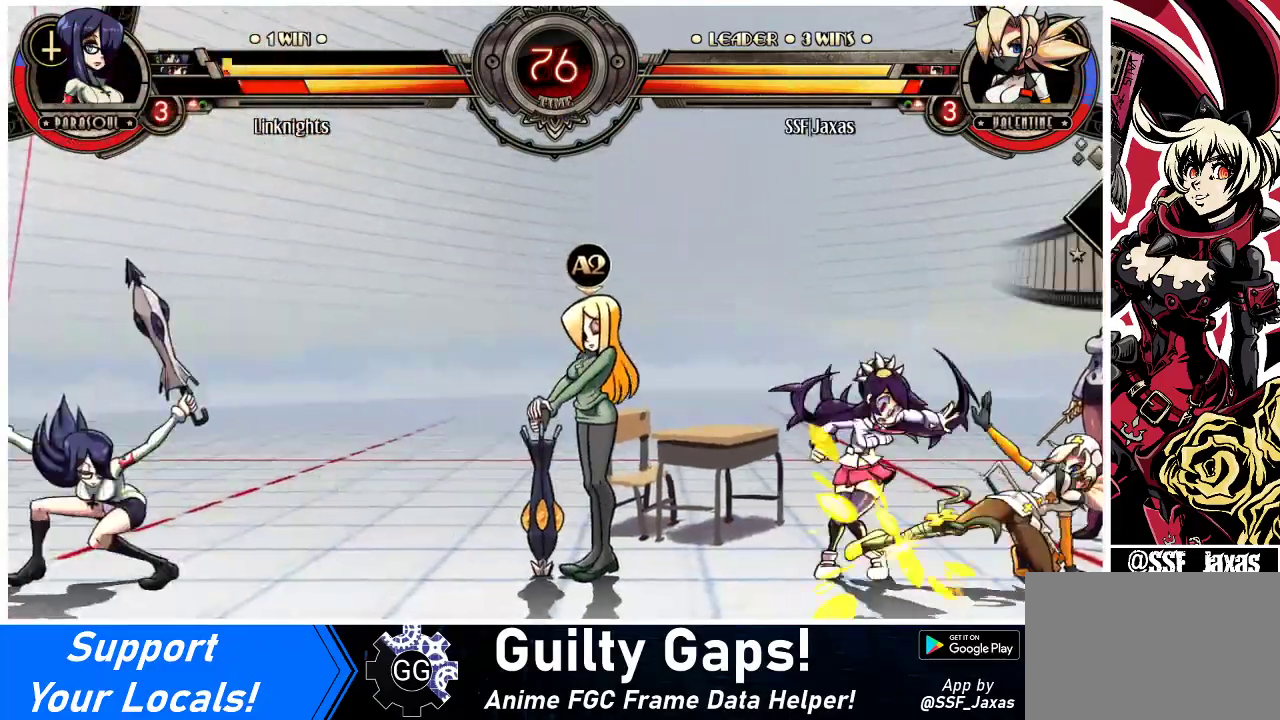
{"buttons": ["DPAD_LEFT"], "events": [[300, "R1", "down"], [467, "R1", "up"], [500, "DPAD_DOWN", "up"]]}
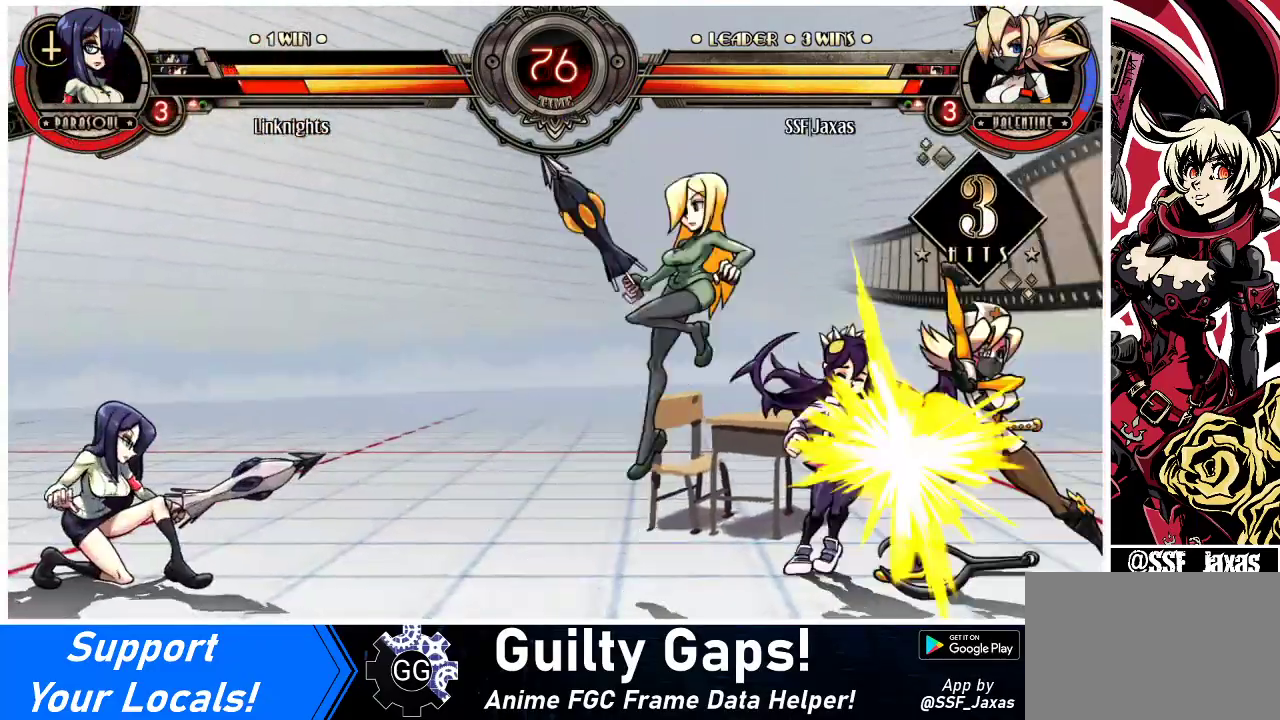
{"buttons": [], "events": [[100, "DPAD_UP", "down"], [267, "DPAD_LEFT", "up"], [267, "DPAD_UP", "up"], [300, "R1", "down"], [433, "R1", "up"]]}
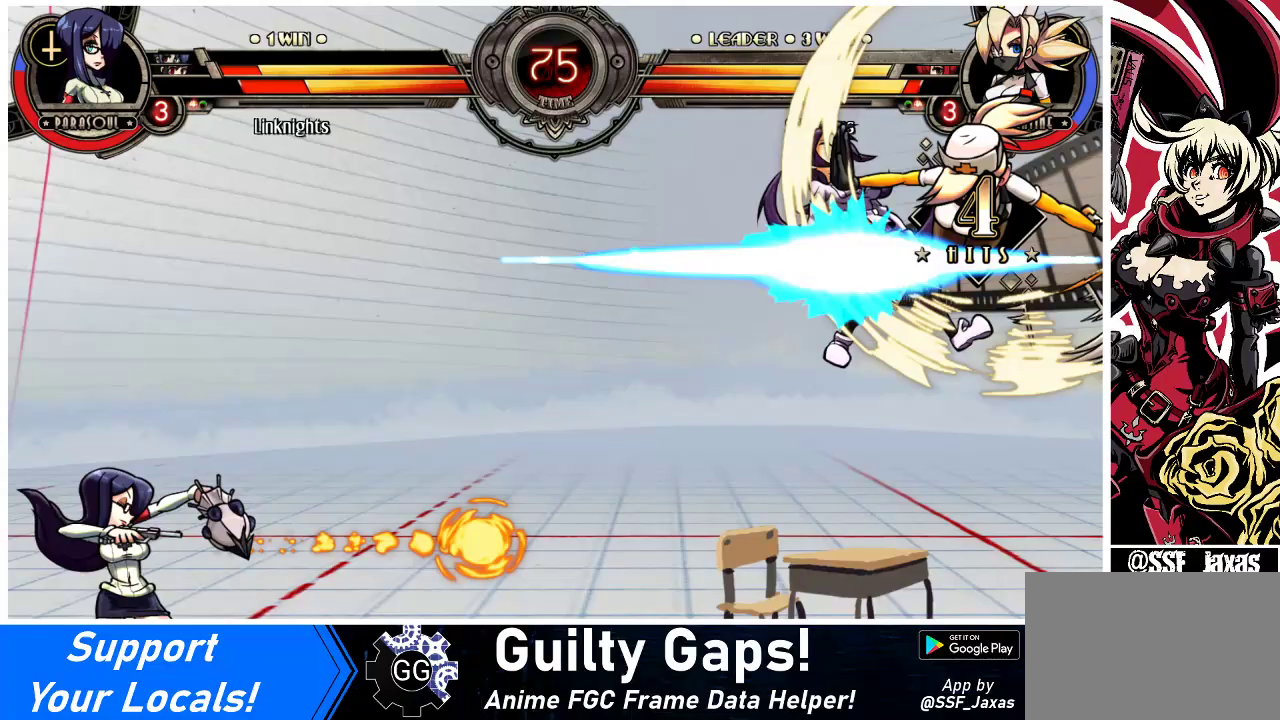
{"buttons": ["DPAD_LEFT"], "events": [[133, "DPAD_LEFT", "down"], [167, "DPAD_LEFT", "up"], [233, "DPAD_LEFT", "down"], [367, "TRIANGLE", "down"], [467, "TRIANGLE", "up"]]}
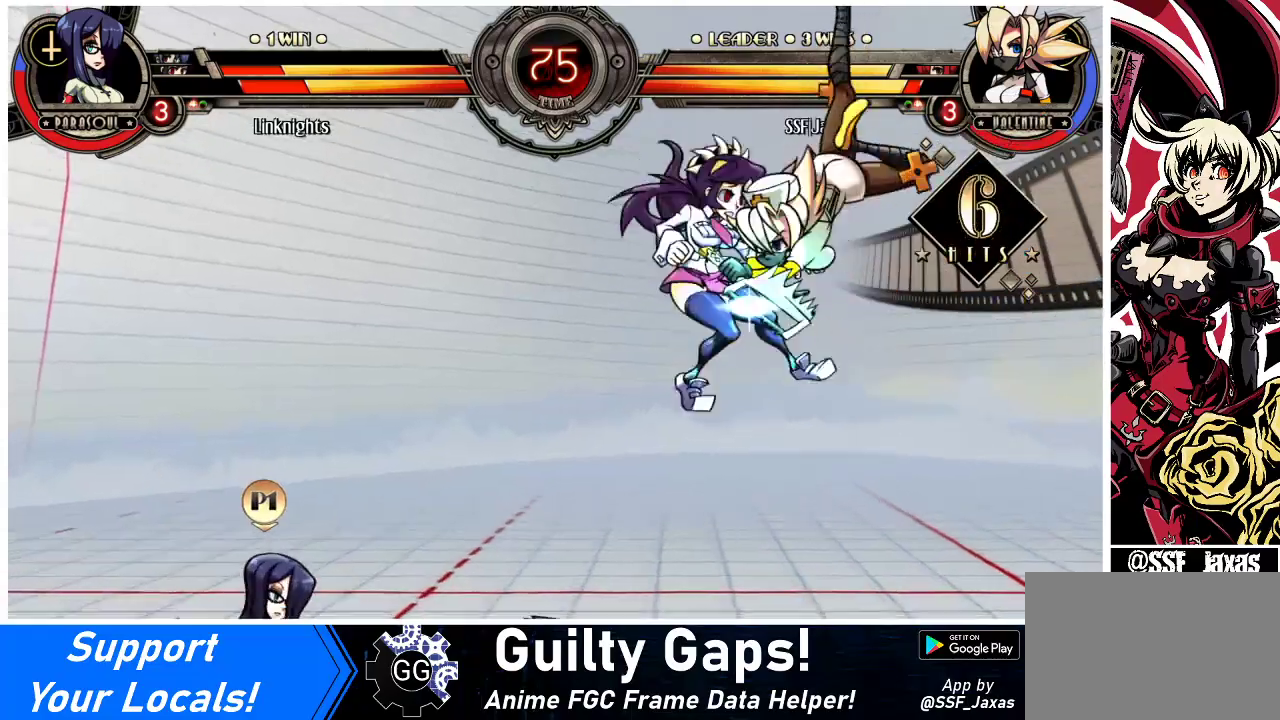
{"buttons": ["DPAD_LEFT"], "events": [[100, "R1", "down"], [267, "R1", "up"]]}
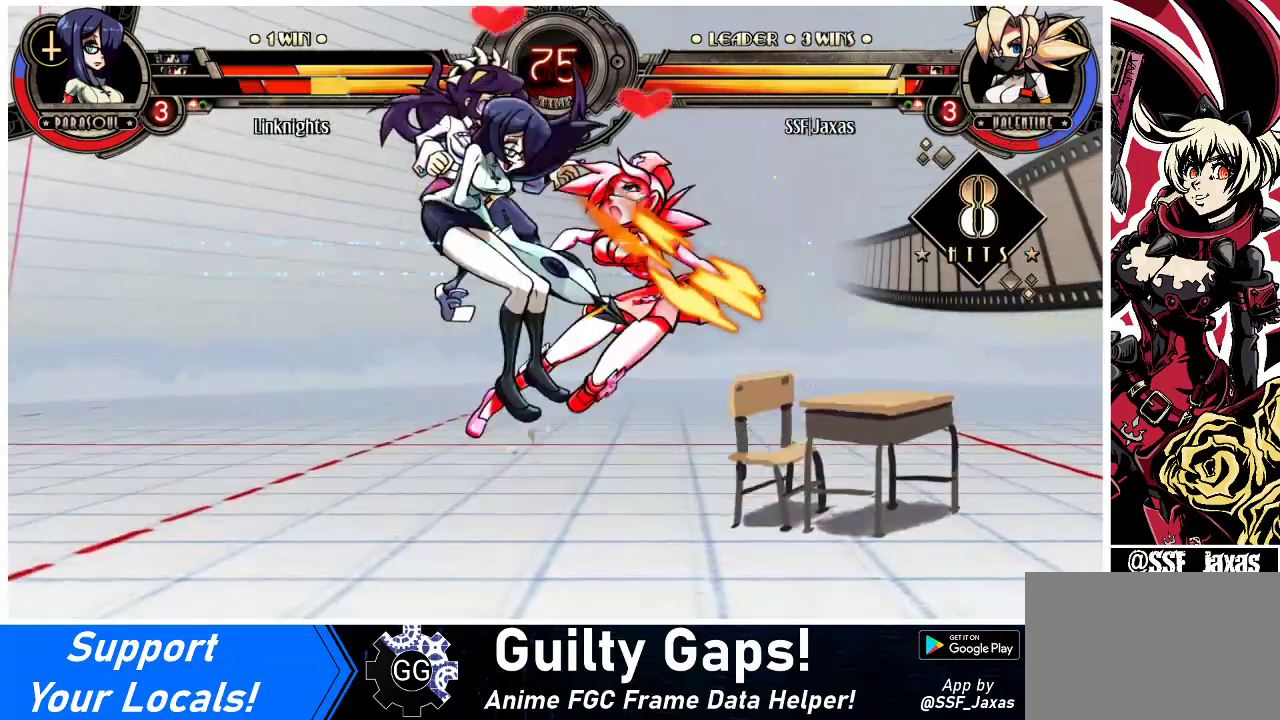
{"buttons": ["DPAD_LEFT"], "events": [[67, "DPAD_UP", "down"], [233, "DPAD_UP", "up"], [233, "SQUARE", "down"], [333, "SQUARE", "up"], [367, "DPAD_LEFT", "up"], [500, "DPAD_LEFT", "down"]]}
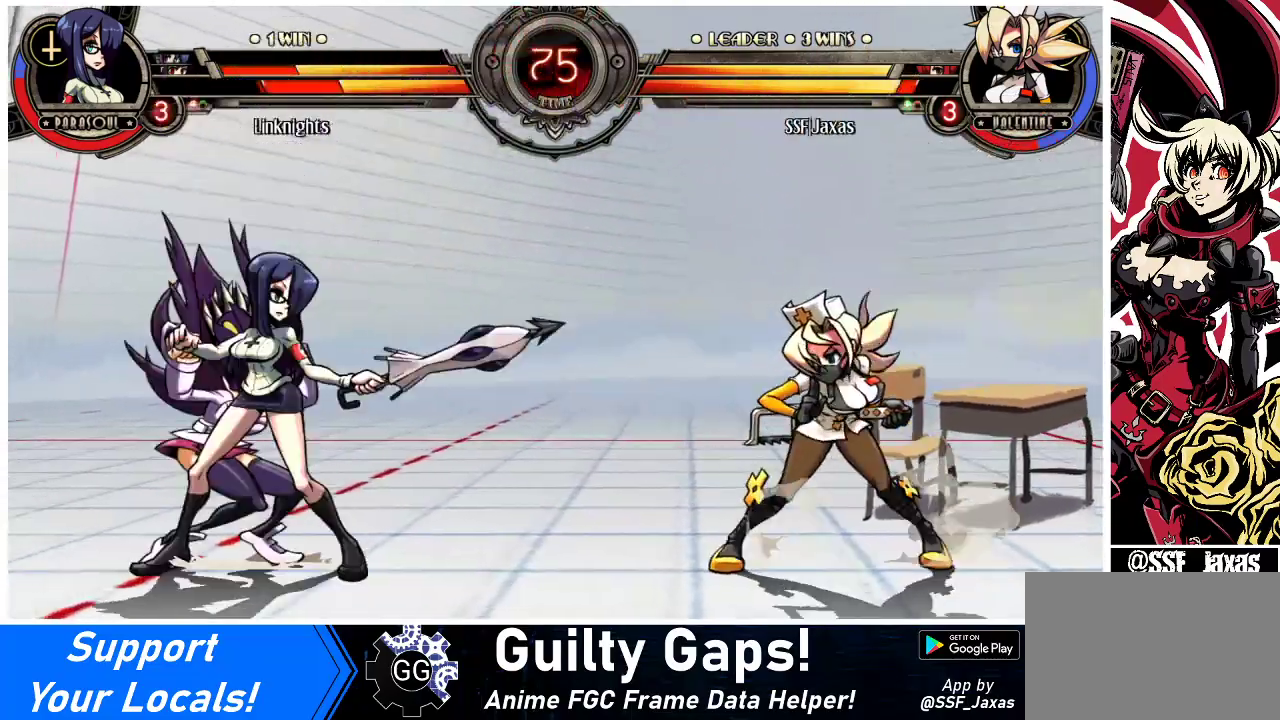
{"buttons": ["DPAD_DOWN", "DPAD_RIGHT"], "events": [[33, "DPAD_LEFT", "up"], [100, "DPAD_LEFT", "down"], [233, "DPAD_LEFT", "up"], [267, "DPAD_RIGHT", "down"], [267, "DPAD_UP", "down"], [433, "DPAD_UP", "up"], [467, "DPAD_DOWN", "down"]]}
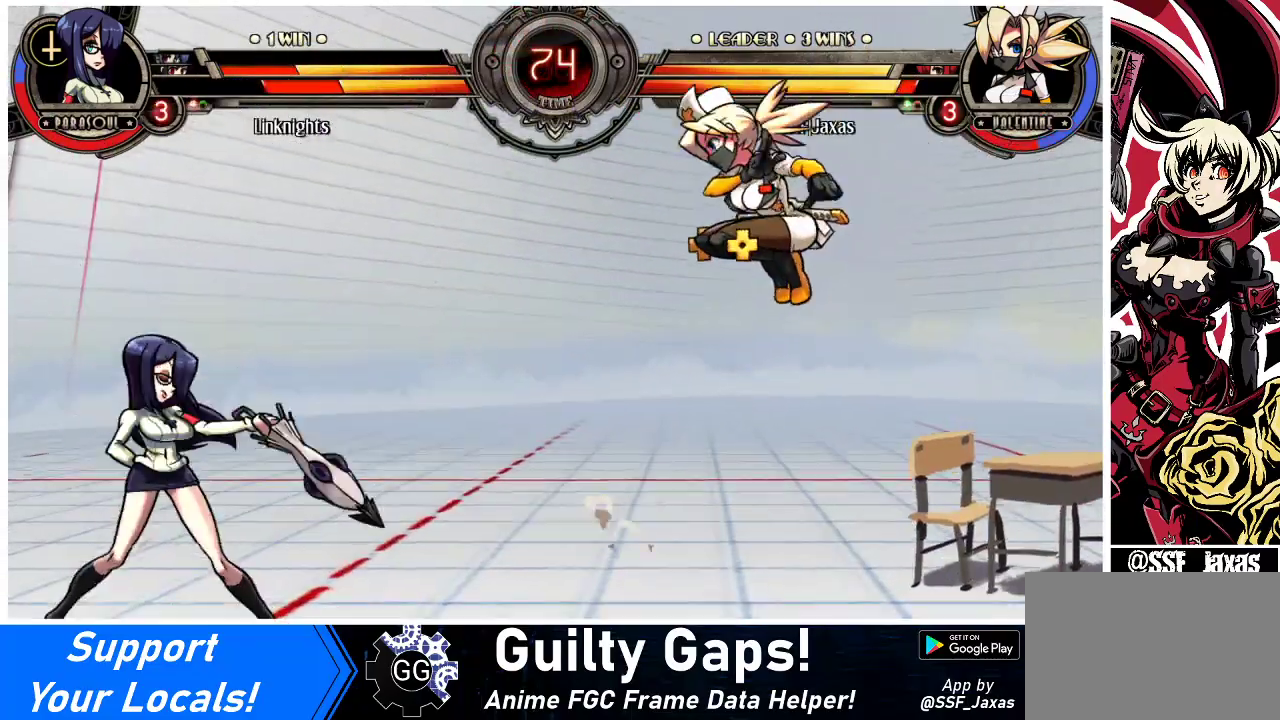
{"buttons": [], "events": [[33, "DPAD_LEFT", "down"], [33, "DPAD_RIGHT", "up"], [100, "DPAD_DOWN", "up"], [100, "R1", "down"], [167, "DPAD_LEFT", "up"], [167, "R1", "up"]]}
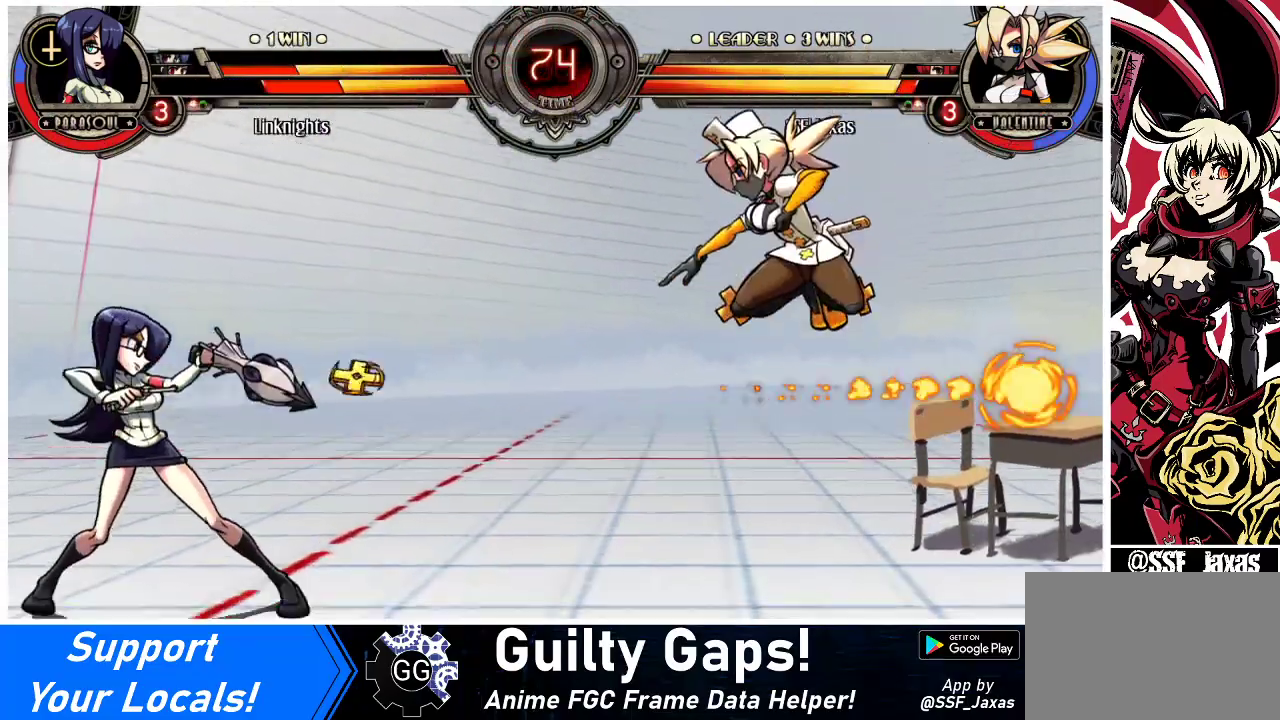
{"buttons": ["DPAD_LEFT"], "events": [[300, "DPAD_LEFT", "down"], [367, "DPAD_LEFT", "up"], [400, "DPAD_LEFT", "down"]]}
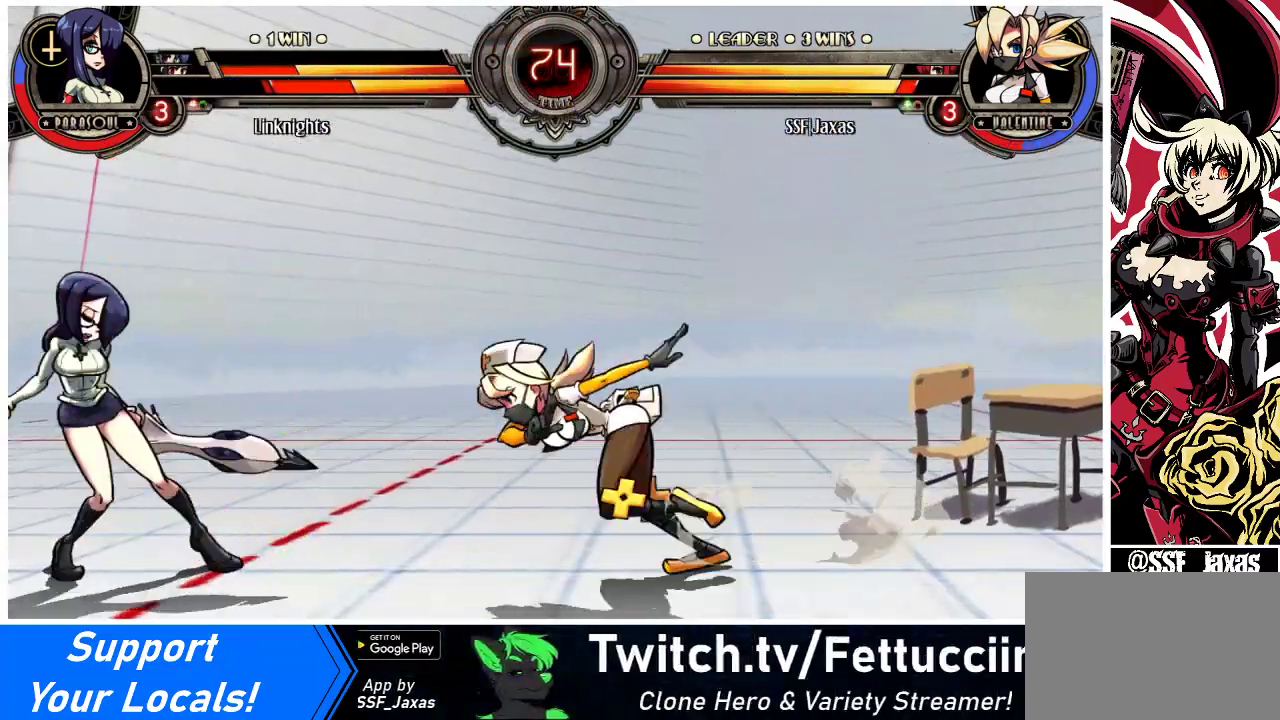
{"buttons": [], "events": [[33, "DPAD_LEFT", "up"], [100, "DPAD_RIGHT", "down"], [100, "DPAD_UP", "down"], [367, "DPAD_UP", "up"], [467, "DPAD_RIGHT", "up"]]}
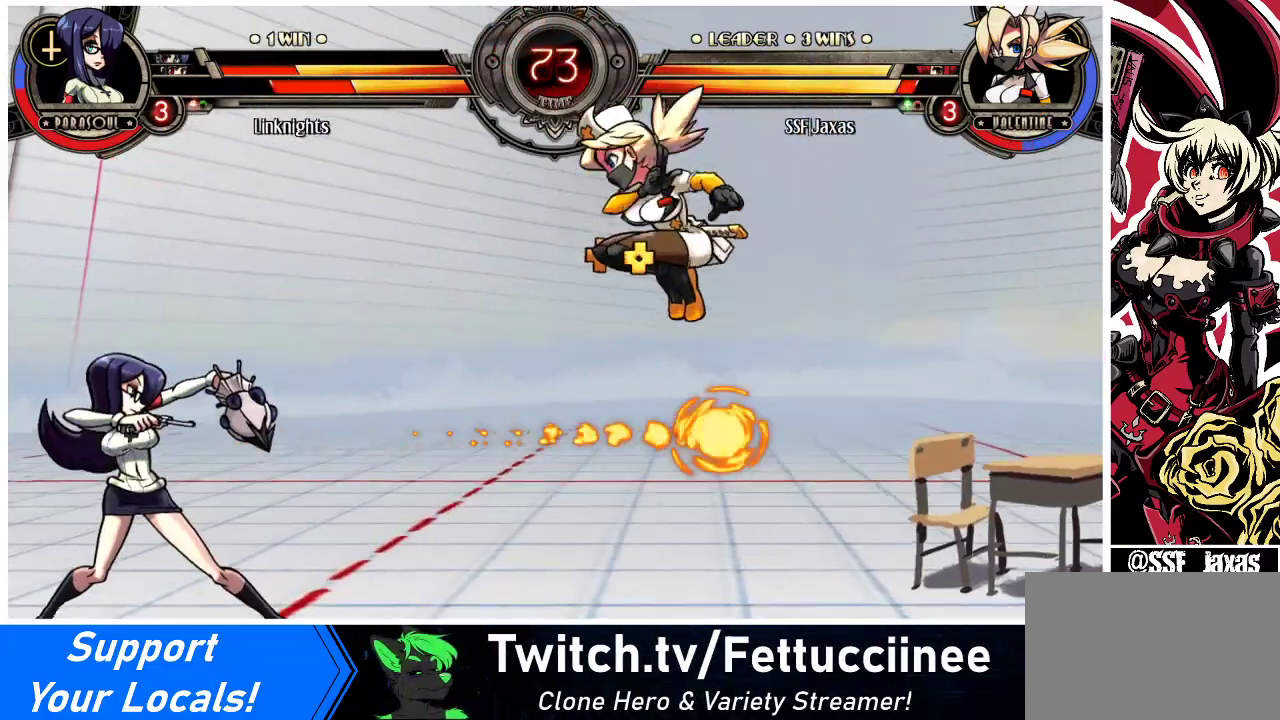
{"buttons": ["DPAD_LEFT"], "events": [[33, "DPAD_LEFT", "down"], [100, "DPAD_LEFT", "up"], [133, "DPAD_LEFT", "down"], [300, "TRIANGLE", "down"], [400, "TRIANGLE", "up"]]}
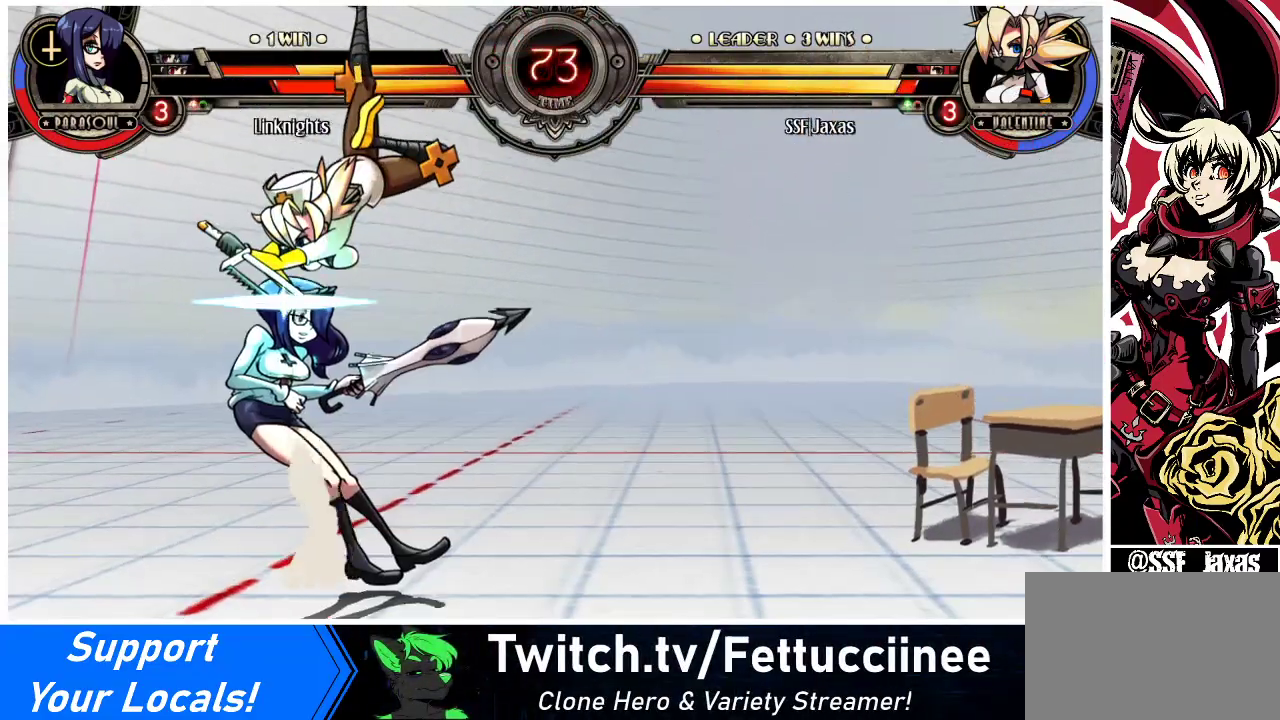
{"buttons": ["DPAD_LEFT"], "events": []}
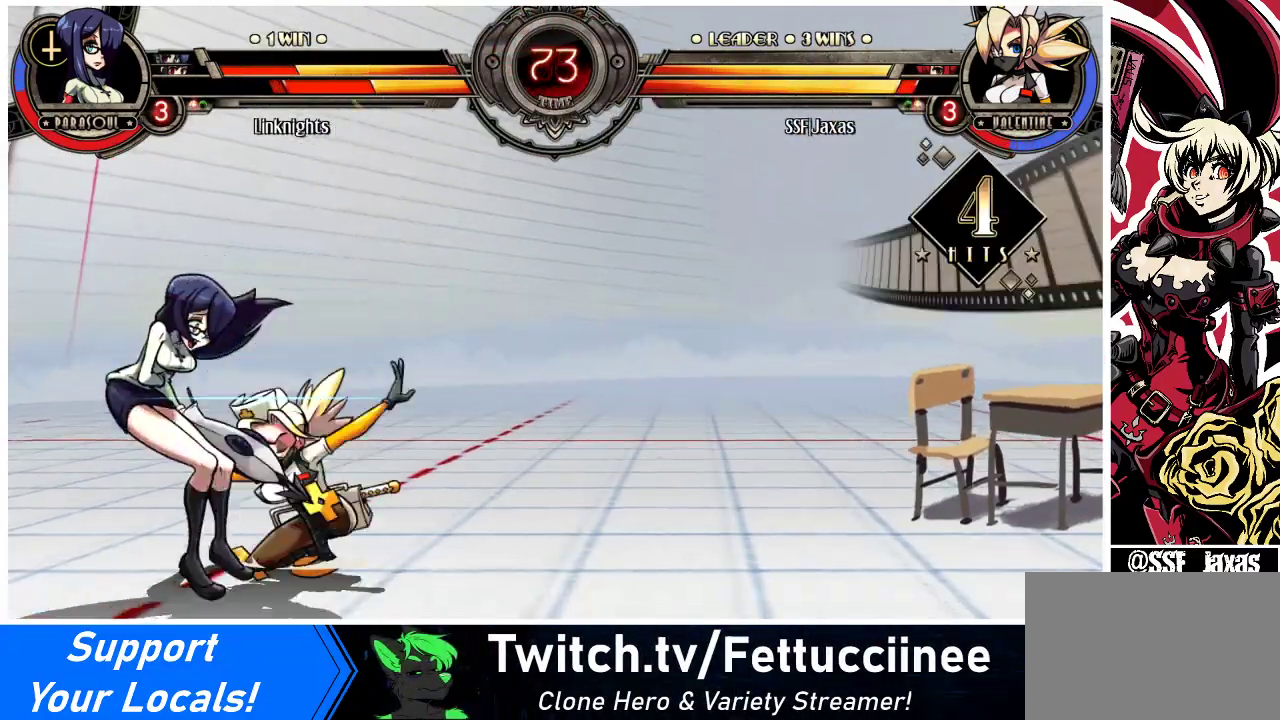
{"buttons": [], "events": [[100, "DPAD_LEFT", "up"], [200, "CROSS", "down"], [200, "SQUARE", "down"], [333, "CROSS", "up"], [333, "SQUARE", "up"]]}
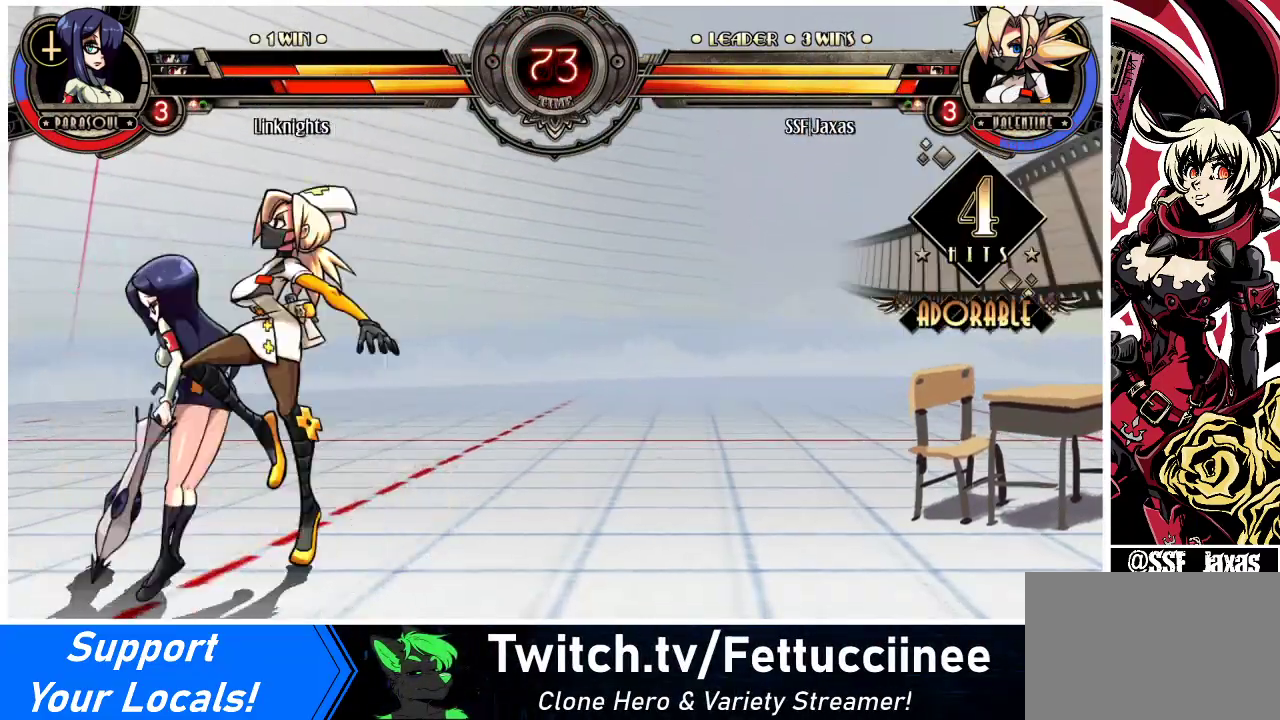
{"buttons": [], "events": []}
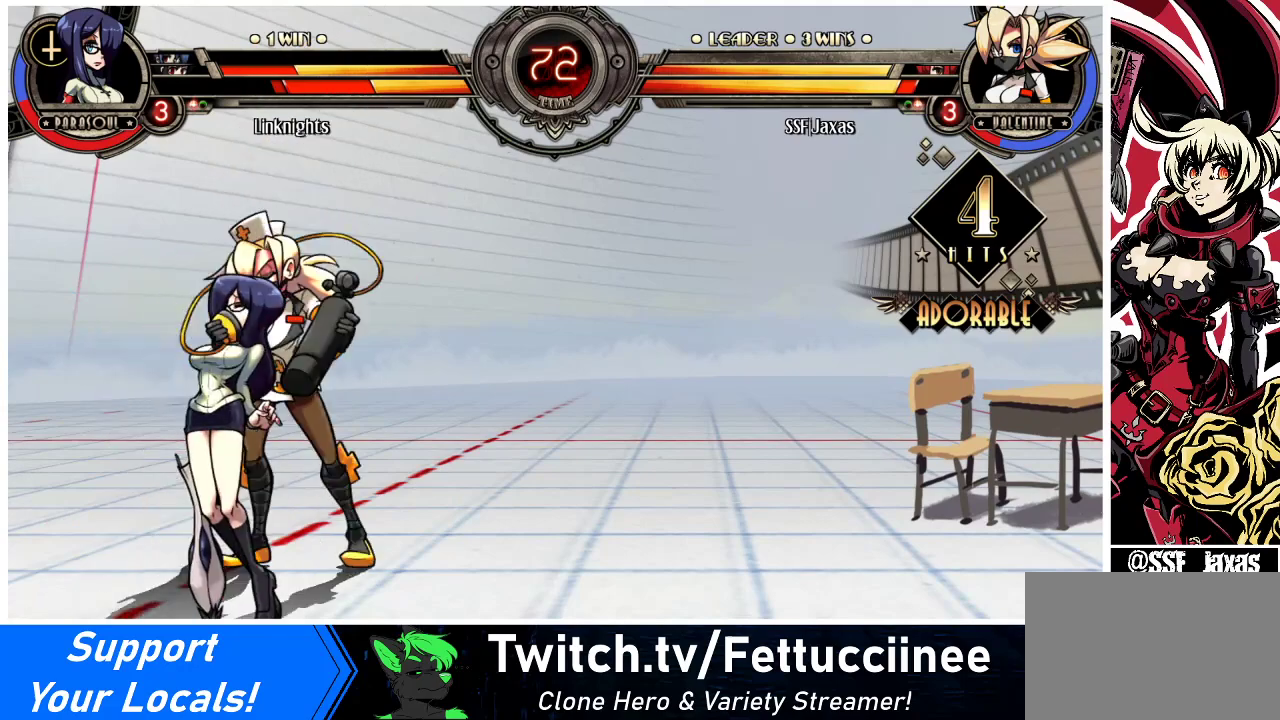
{"buttons": [], "events": []}
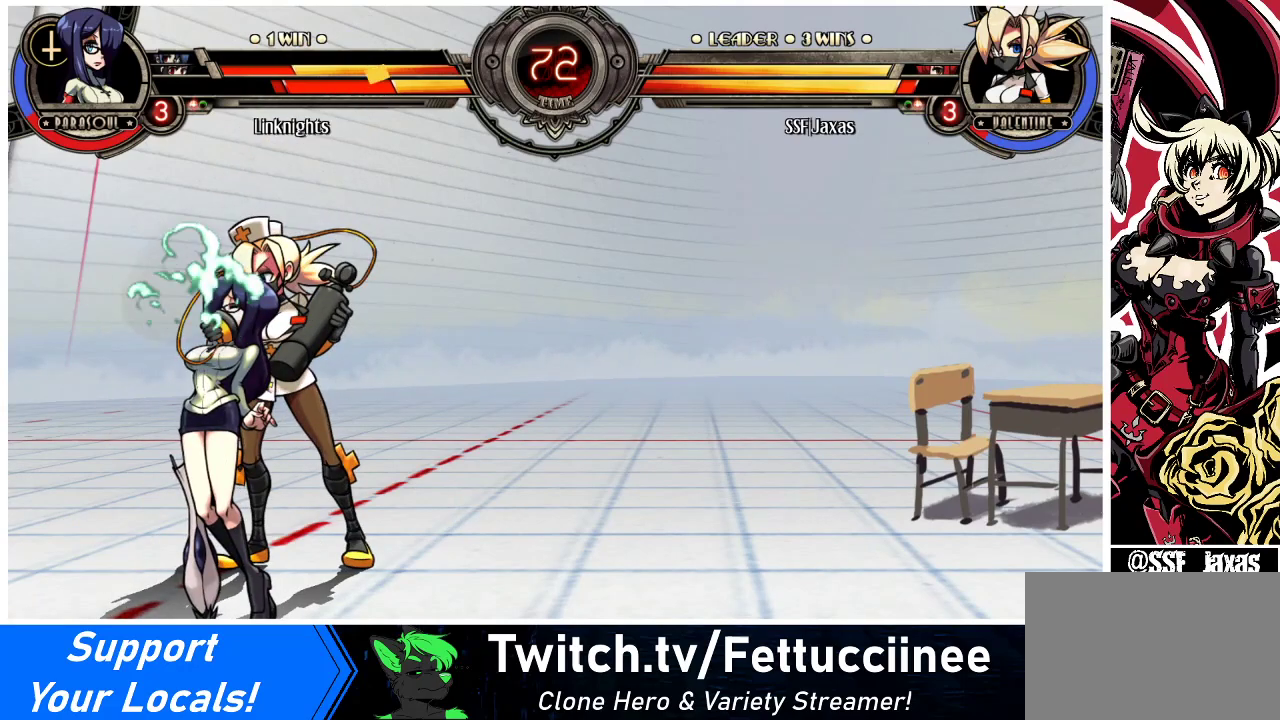
{"buttons": [], "events": []}
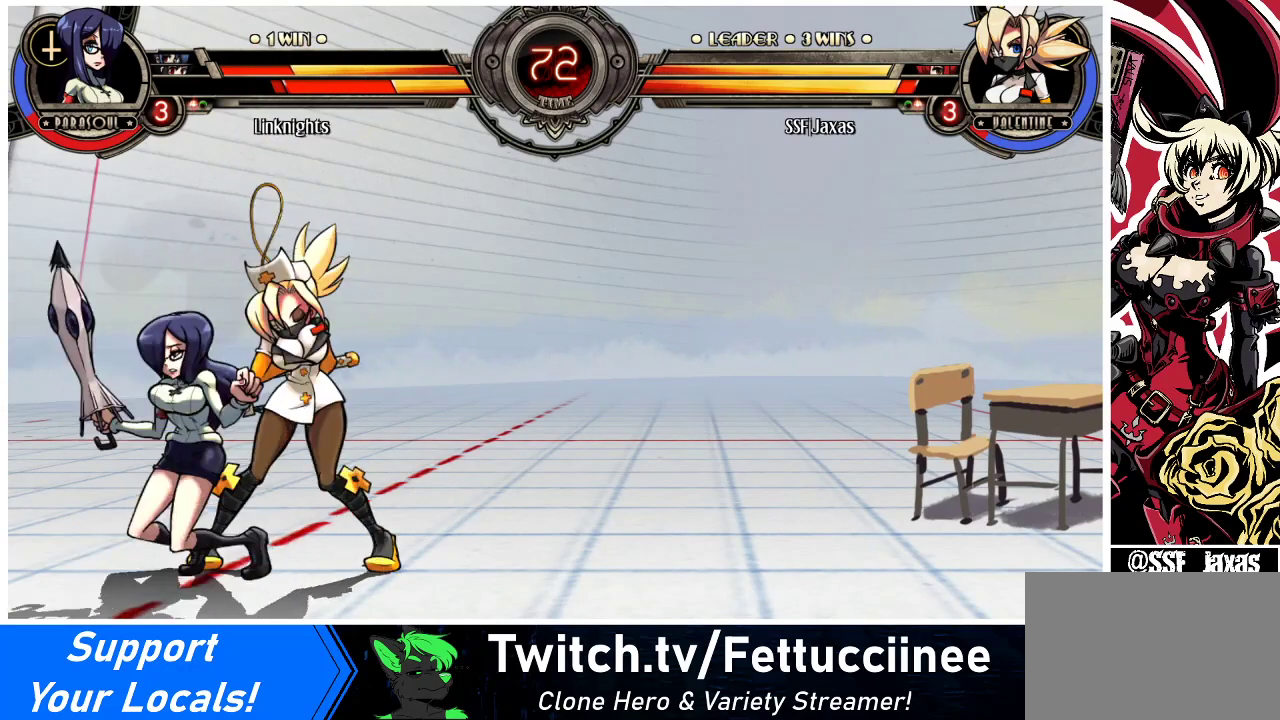
{"buttons": [], "events": [[100, "DPAD_DOWN", "down"], [200, "CIRCLE", "down"], [400, "CIRCLE", "up"], [467, "DPAD_DOWN", "up"]]}
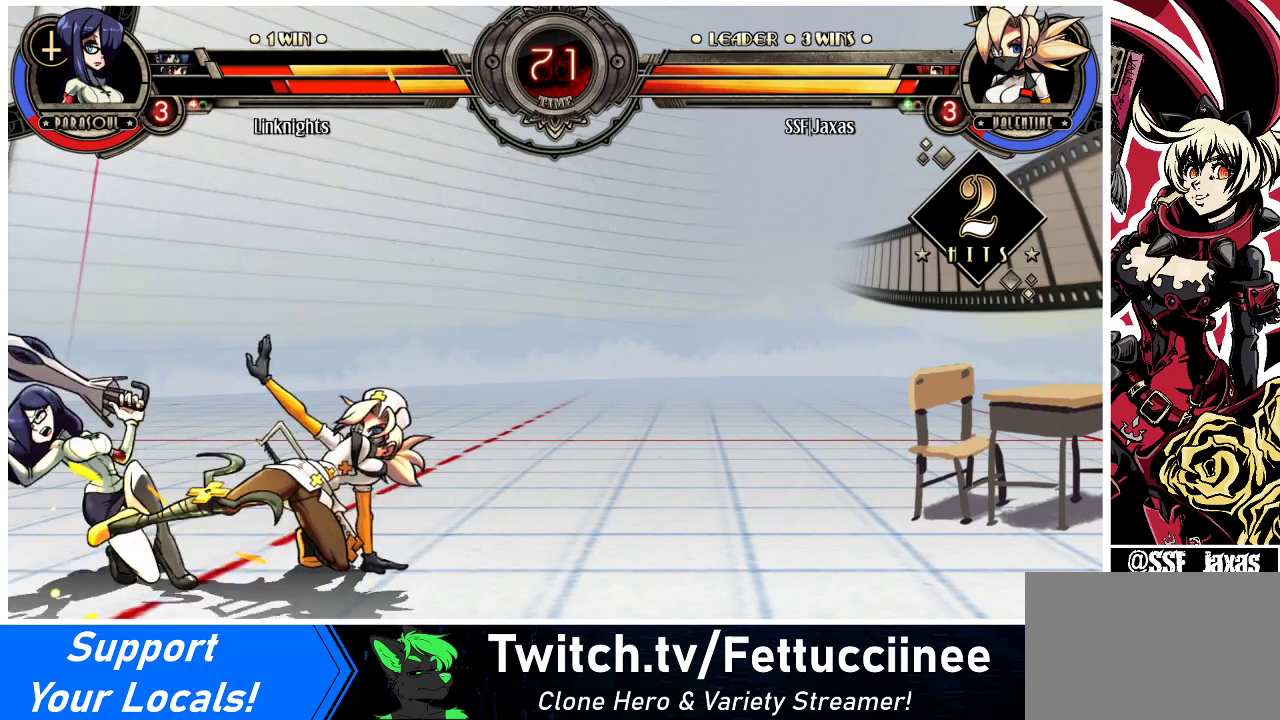
{"buttons": ["DPAD_DOWN"], "events": [[200, "R1", "down"], [367, "R1", "up"], [467, "DPAD_DOWN", "down"]]}
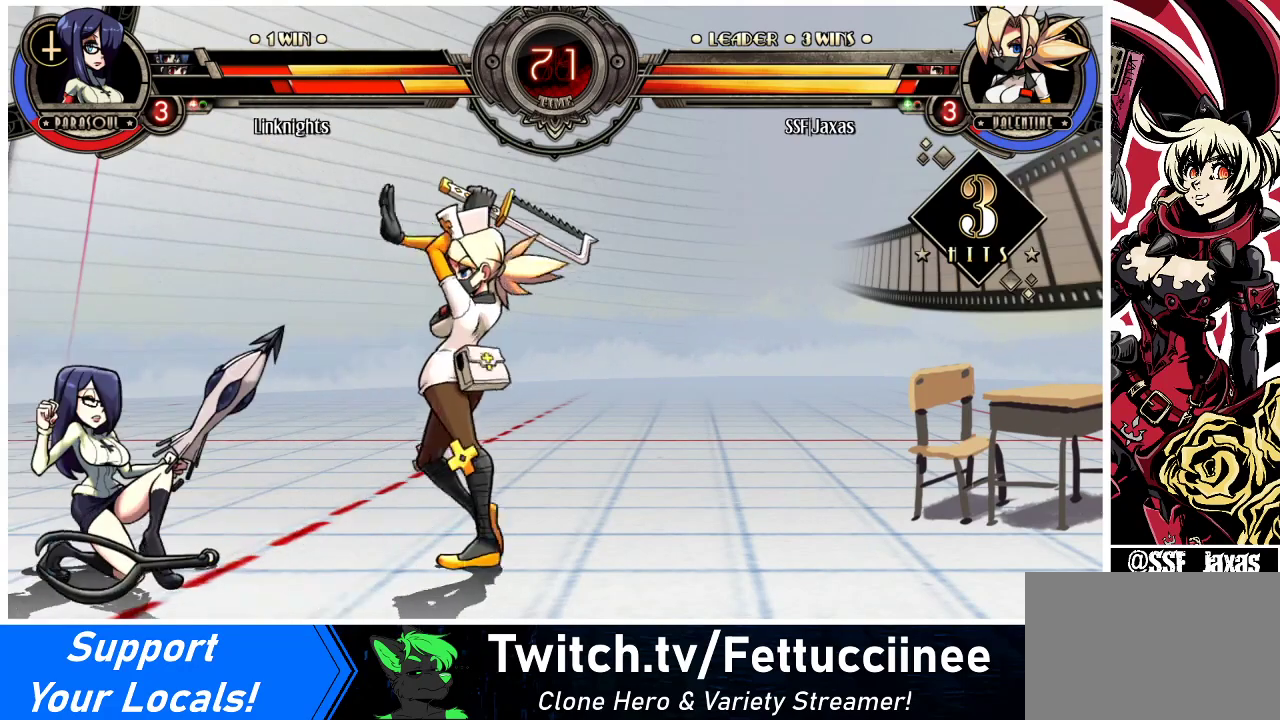
{"buttons": [], "events": [[67, "DPAD_LEFT", "down"], [100, "DPAD_DOWN", "up"], [133, "R2", "down"], [200, "DPAD_LEFT", "up"], [233, "R2", "up"]]}
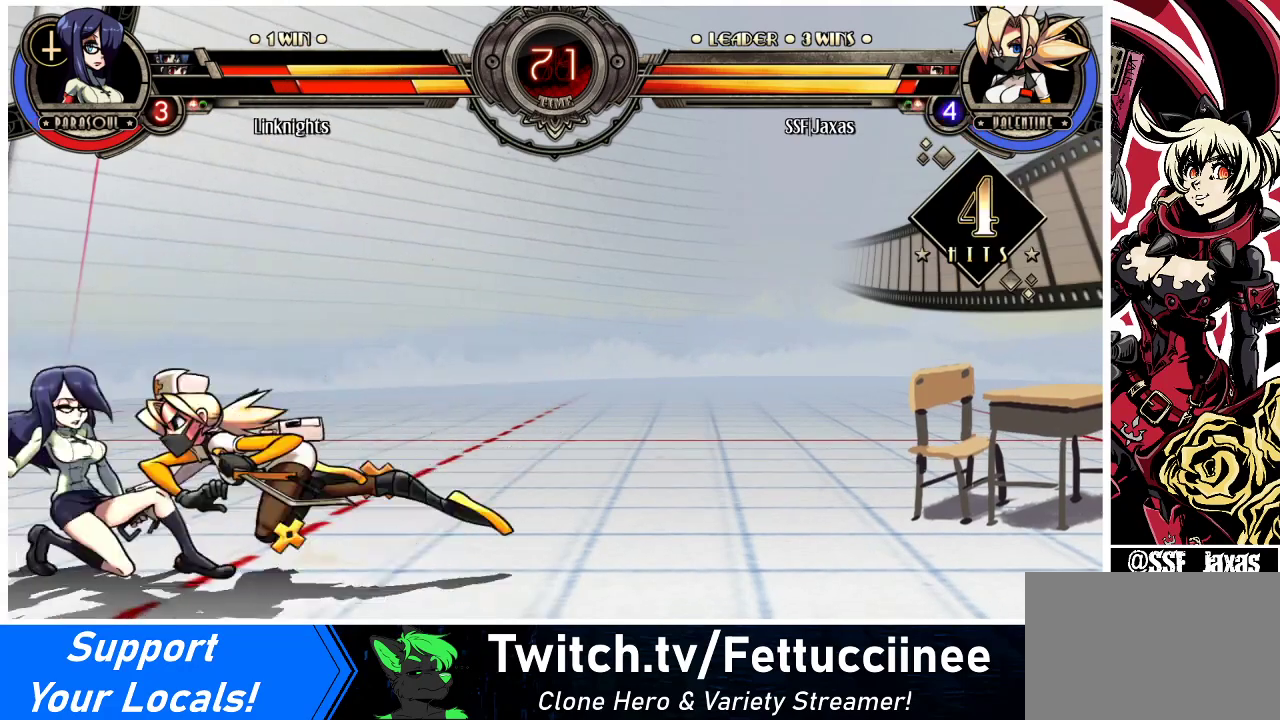
{"buttons": ["DPAD_DOWN"], "events": [[33, "DPAD_DOWN", "down"]]}
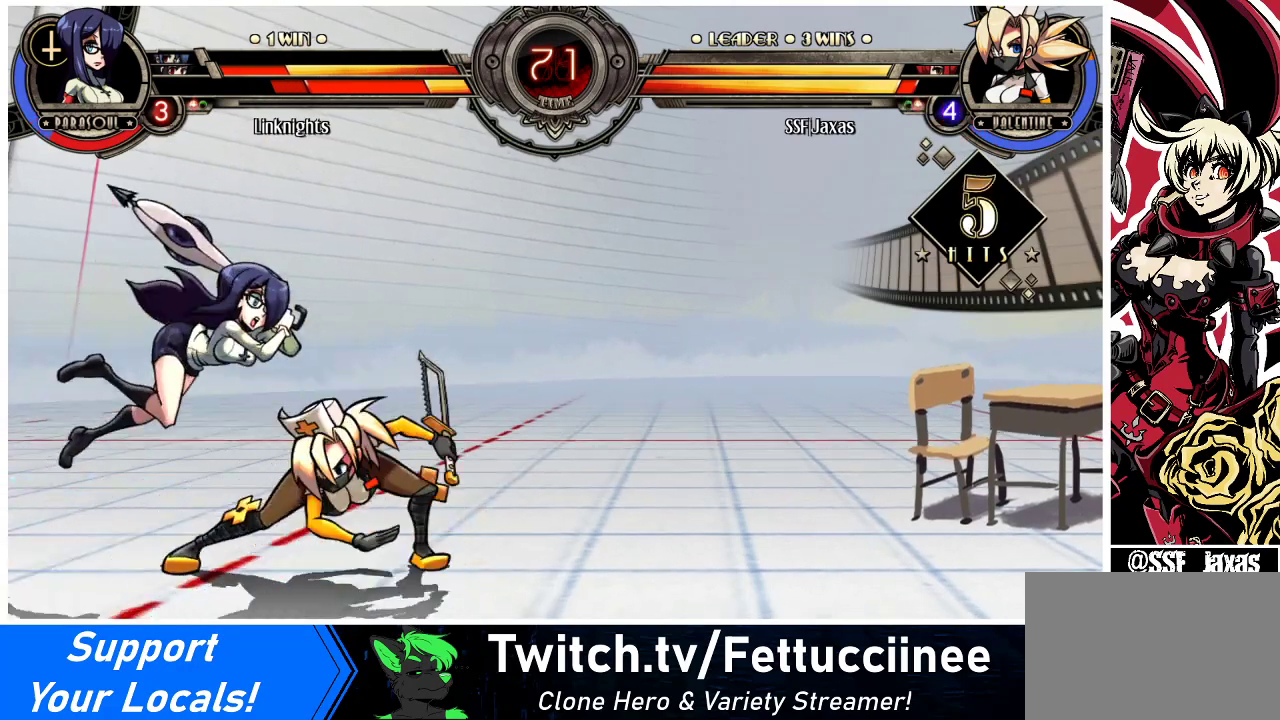
{"buttons": ["DPAD_UP"], "events": [[267, "R1", "down"], [500, "DPAD_DOWN", "up"], [500, "DPAD_UP", "down"], [500, "R1", "up"]]}
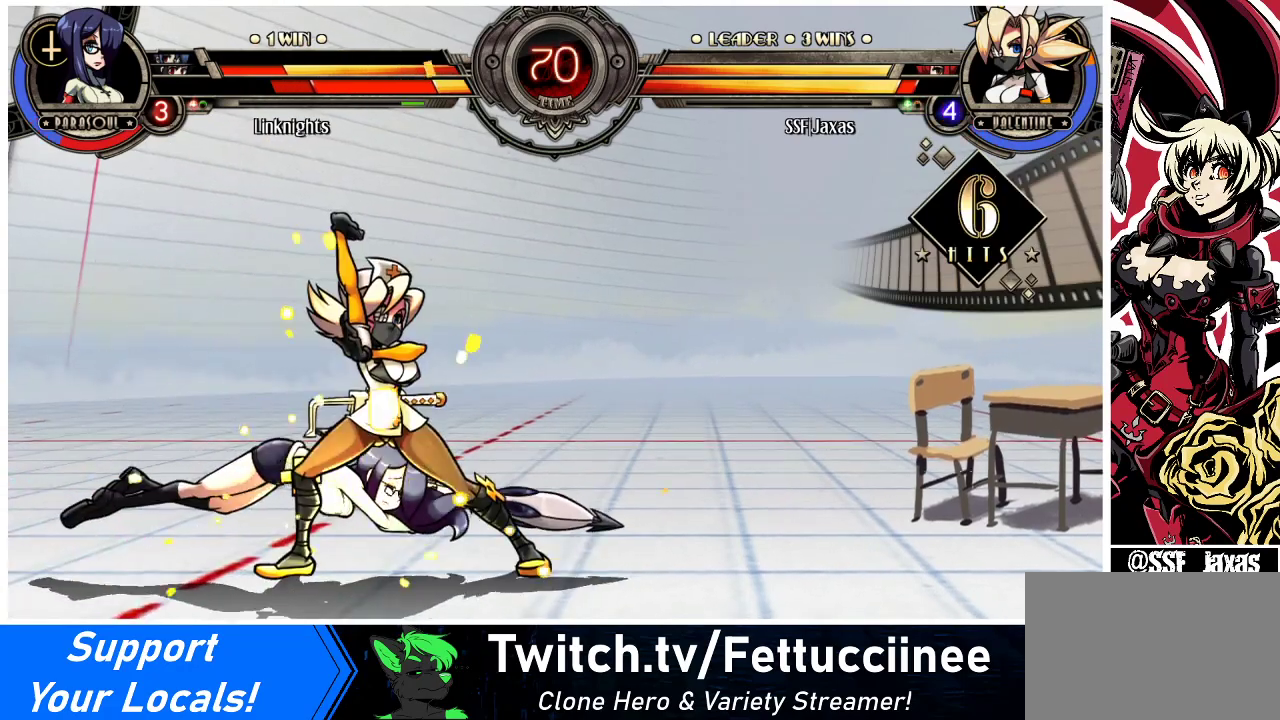
{"buttons": [], "events": [[167, "DPAD_DOWN", "down"], [167, "DPAD_UP", "up"], [233, "DPAD_LEFT", "down"], [267, "CROSS", "down"], [267, "DPAD_DOWN", "up"], [333, "CROSS", "up"], [333, "DPAD_LEFT", "up"]]}
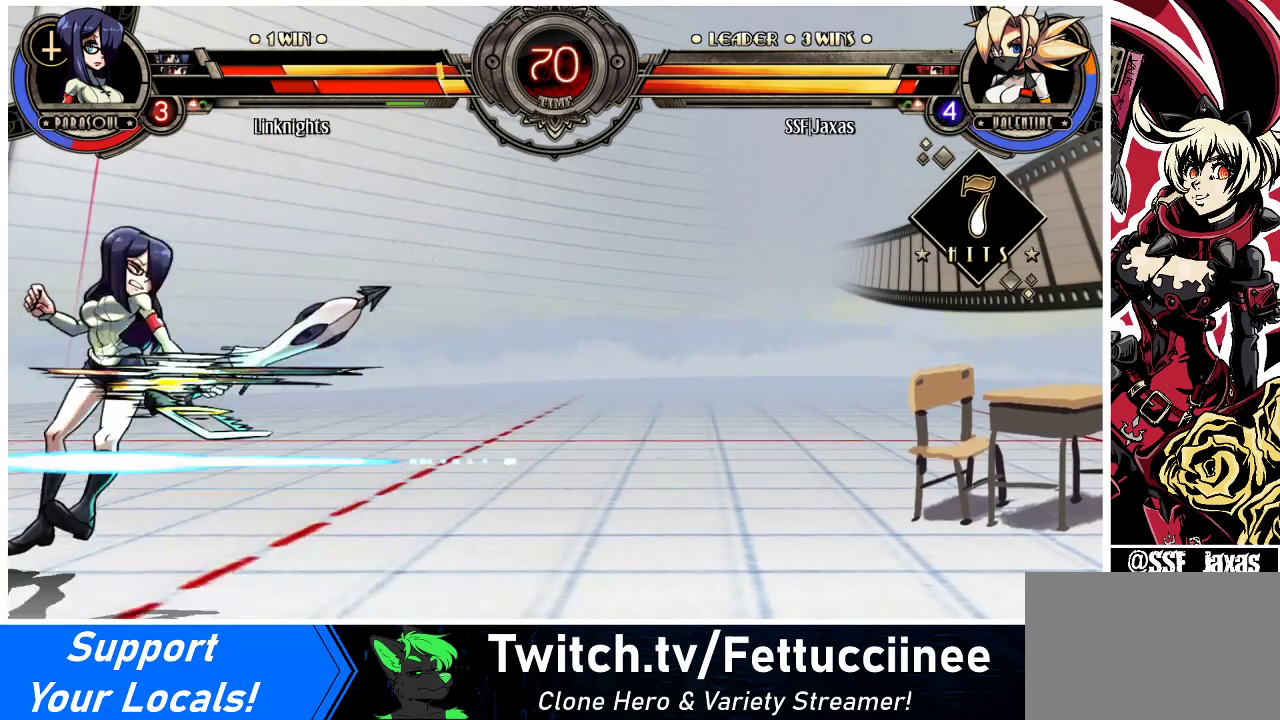
{"buttons": ["R1", "DPAD_LEFT"], "events": [[267, "DPAD_LEFT", "down"], [333, "DPAD_LEFT", "up"], [367, "DPAD_LEFT", "down"], [500, "R1", "down"]]}